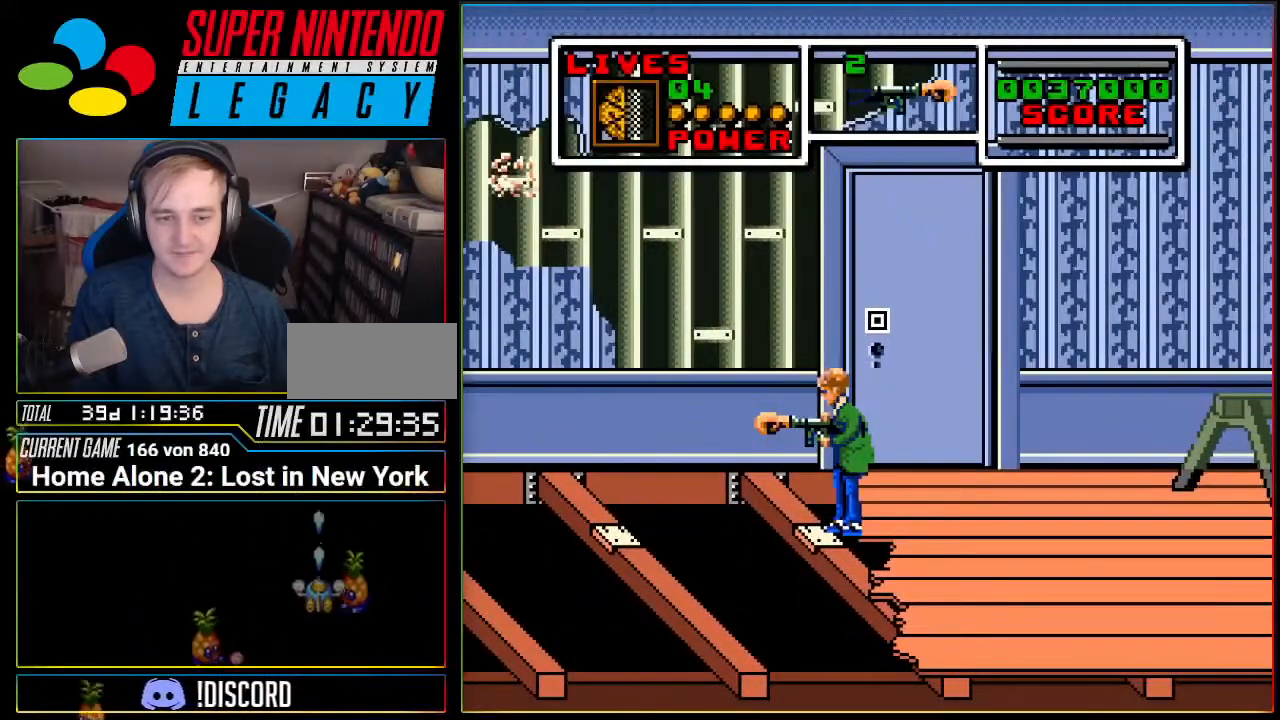
Gameplay with a controller (Nintendo layout); each line is a JSON object with the inputs held at the frame after it. "events" lists button and stick changes between this image and that frame as [ms after this image, input, new state], when the widget could be followed in between. Not read: L3 R3 SELECT.
{"buttons": [], "events": []}
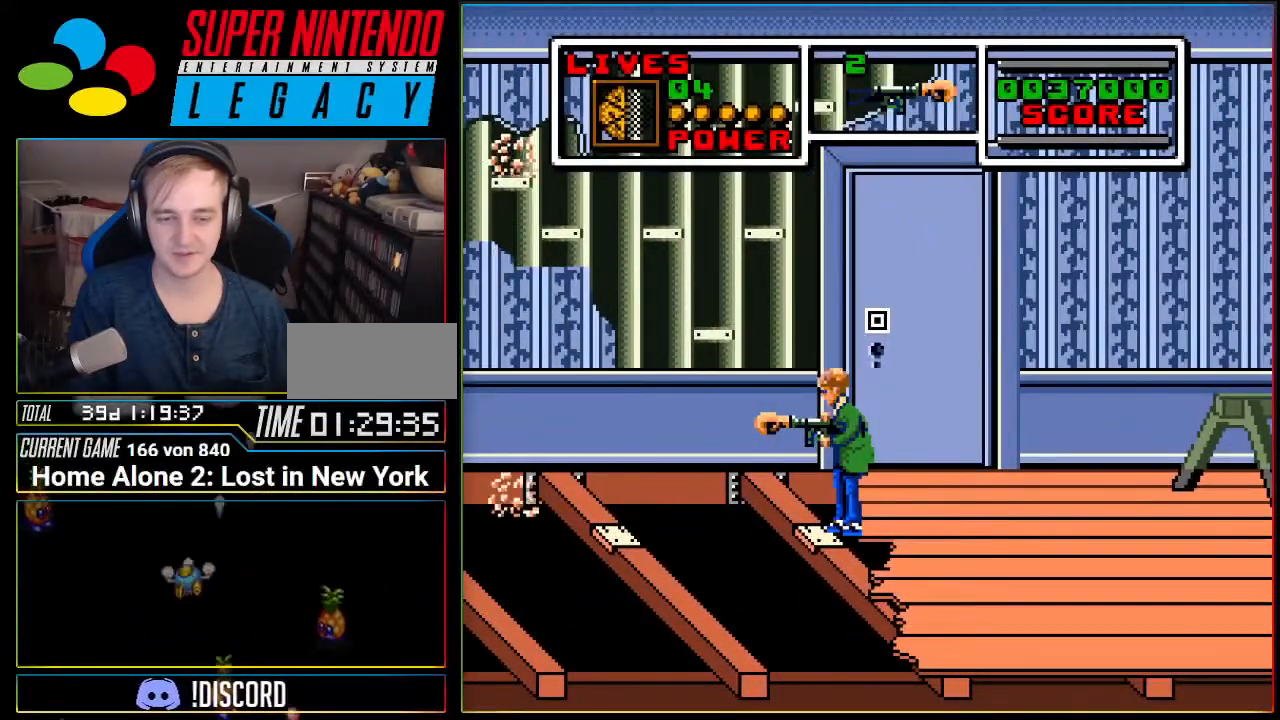
{"buttons": ["DPAD_LEFT"], "events": [[384, "A", "down"], [384, "DPAD_LEFT", "down"], [467, "A", "up"]]}
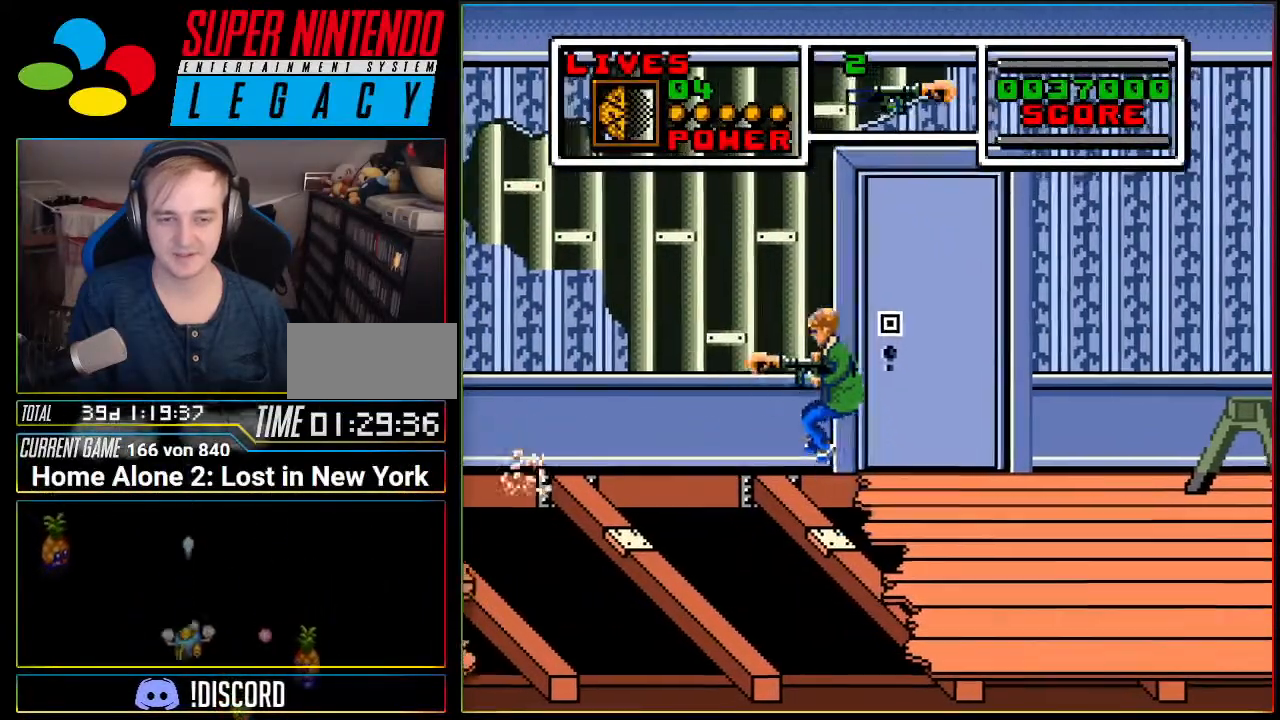
{"buttons": [], "events": [[150, "DPAD_LEFT", "up"]]}
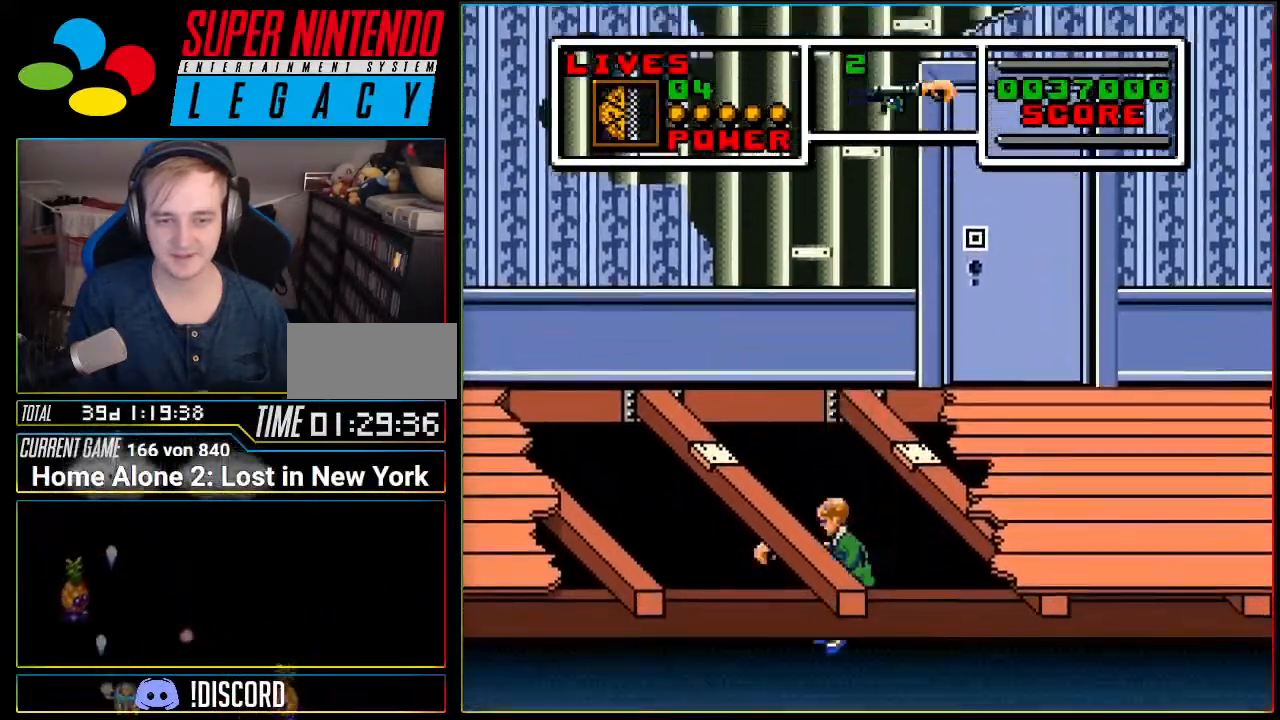
{"buttons": [], "events": []}
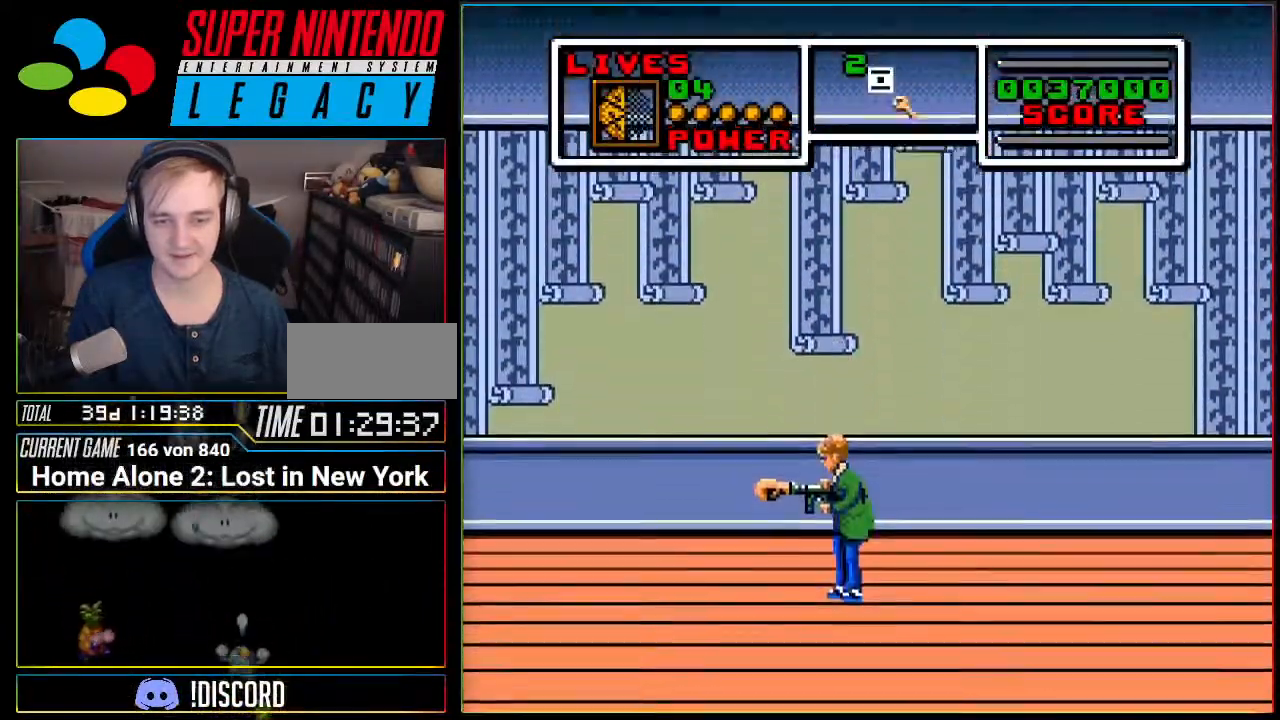
{"buttons": ["DPAD_RIGHT"], "events": [[201, "DPAD_RIGHT", "down"]]}
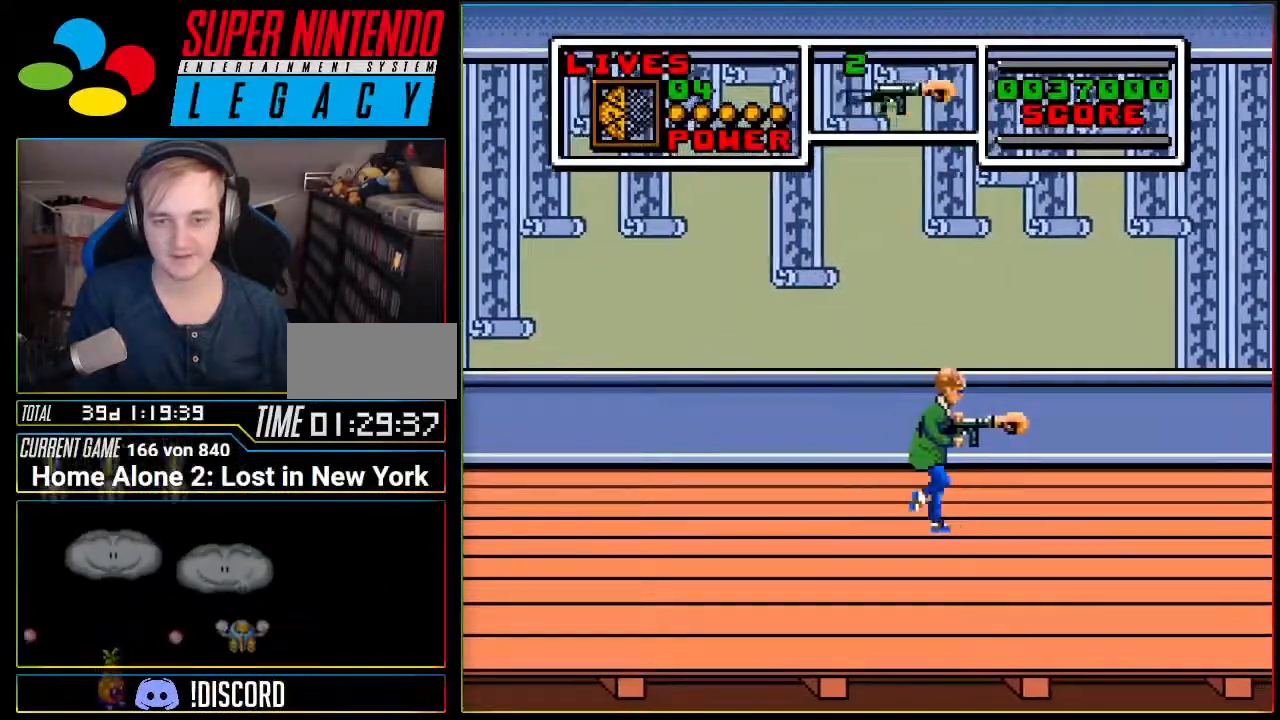
{"buttons": ["DPAD_RIGHT"], "events": []}
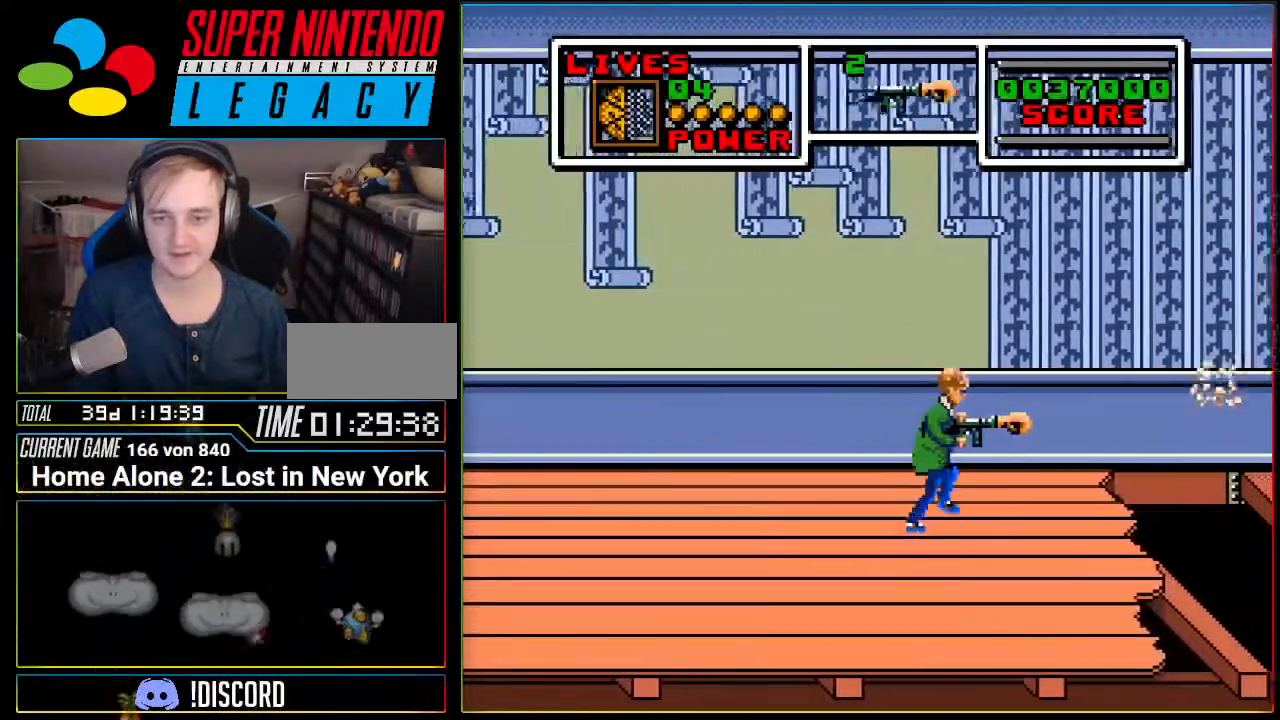
{"buttons": [], "events": [[384, "DPAD_RIGHT", "up"]]}
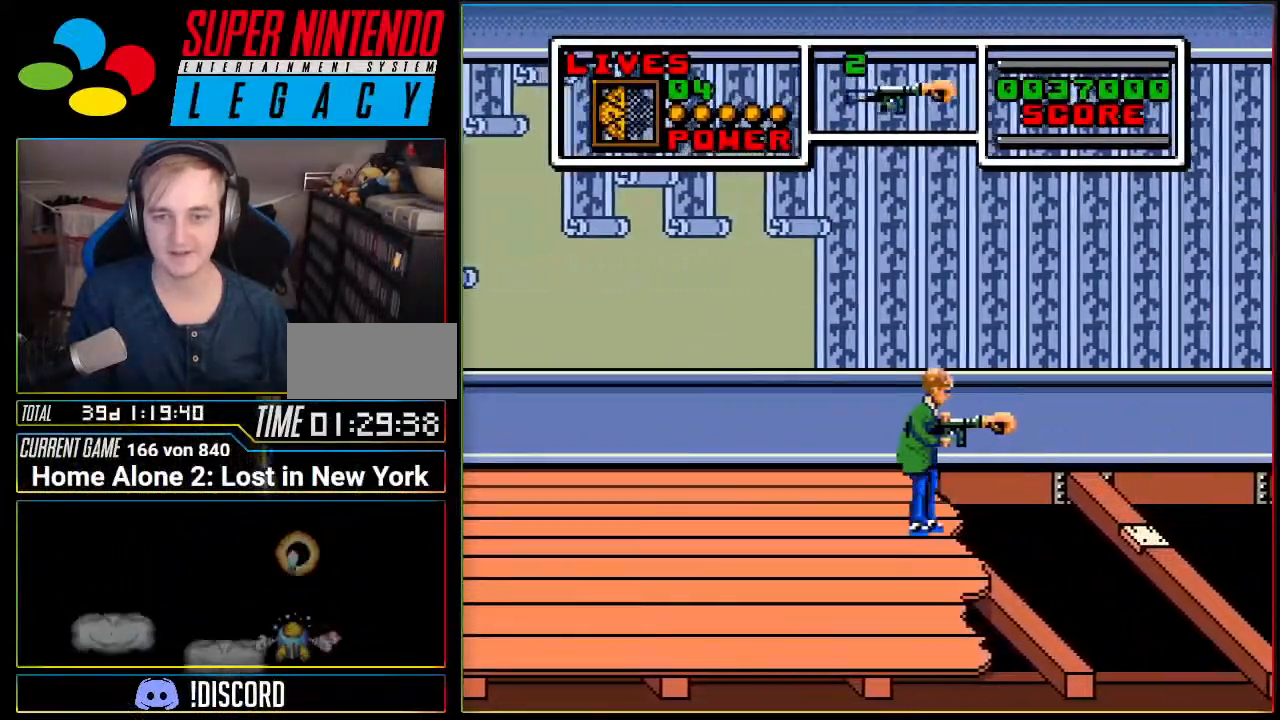
{"buttons": [], "events": []}
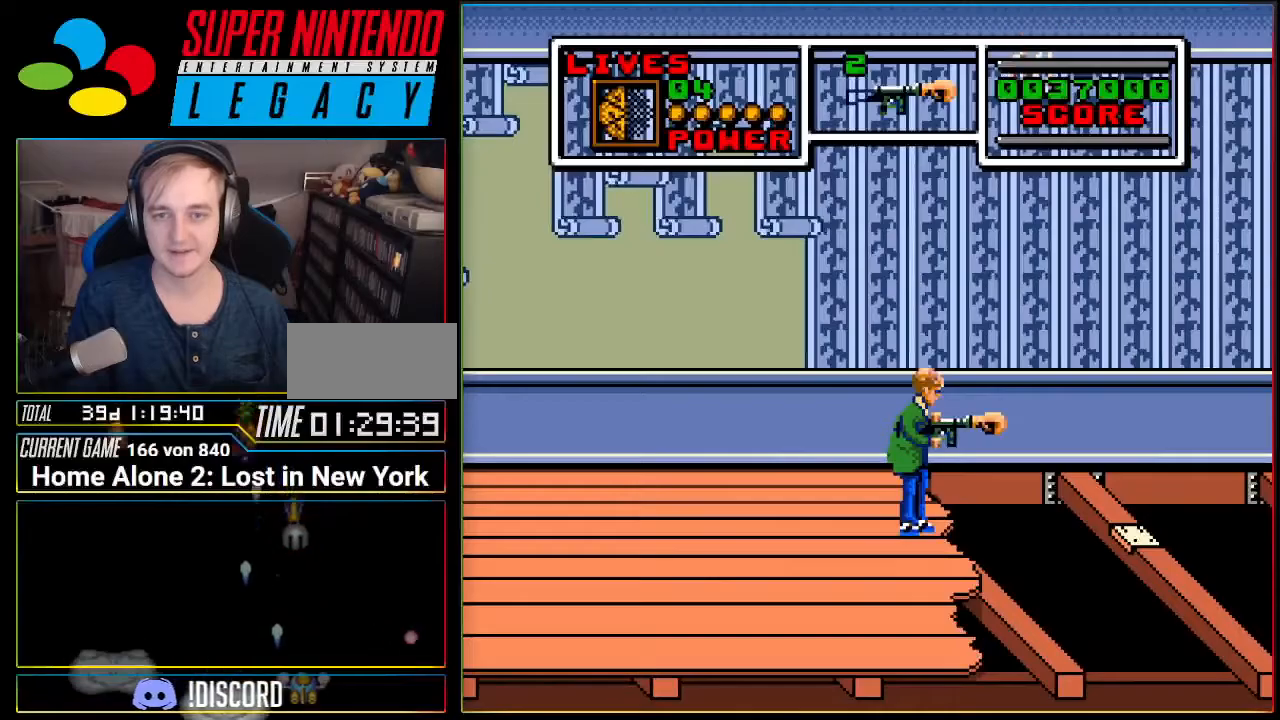
{"buttons": [], "events": []}
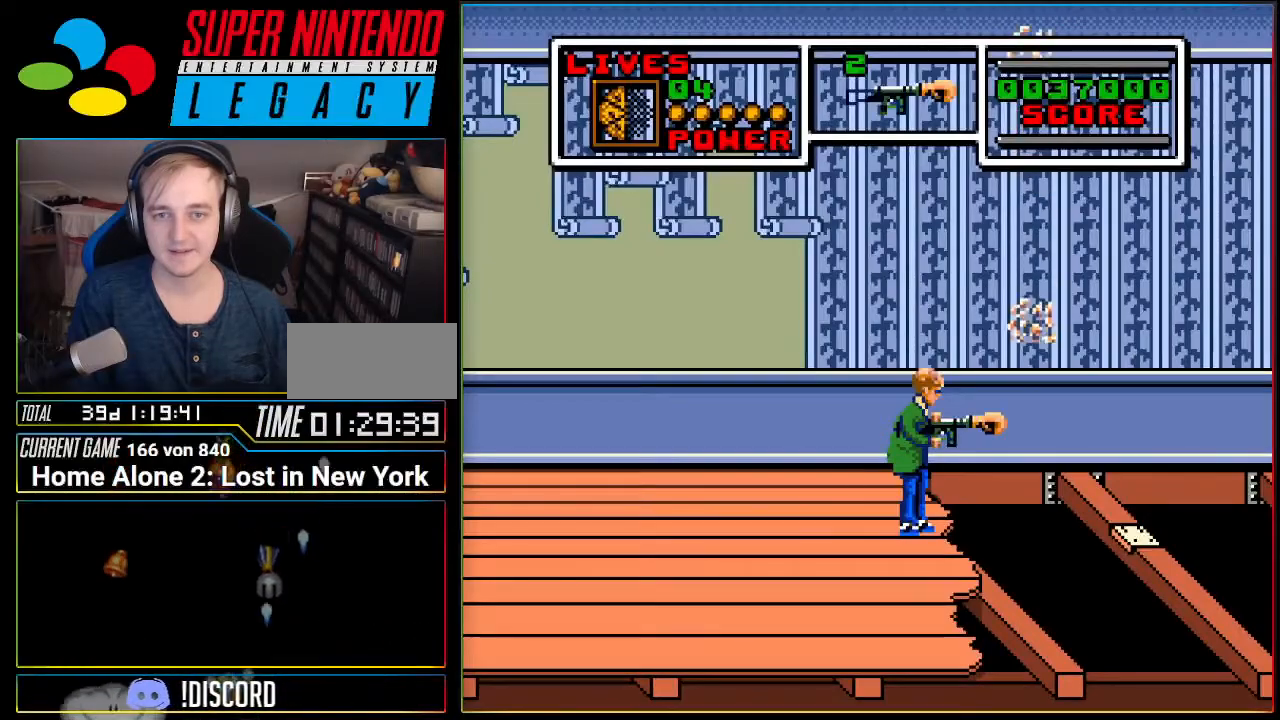
{"buttons": [], "events": []}
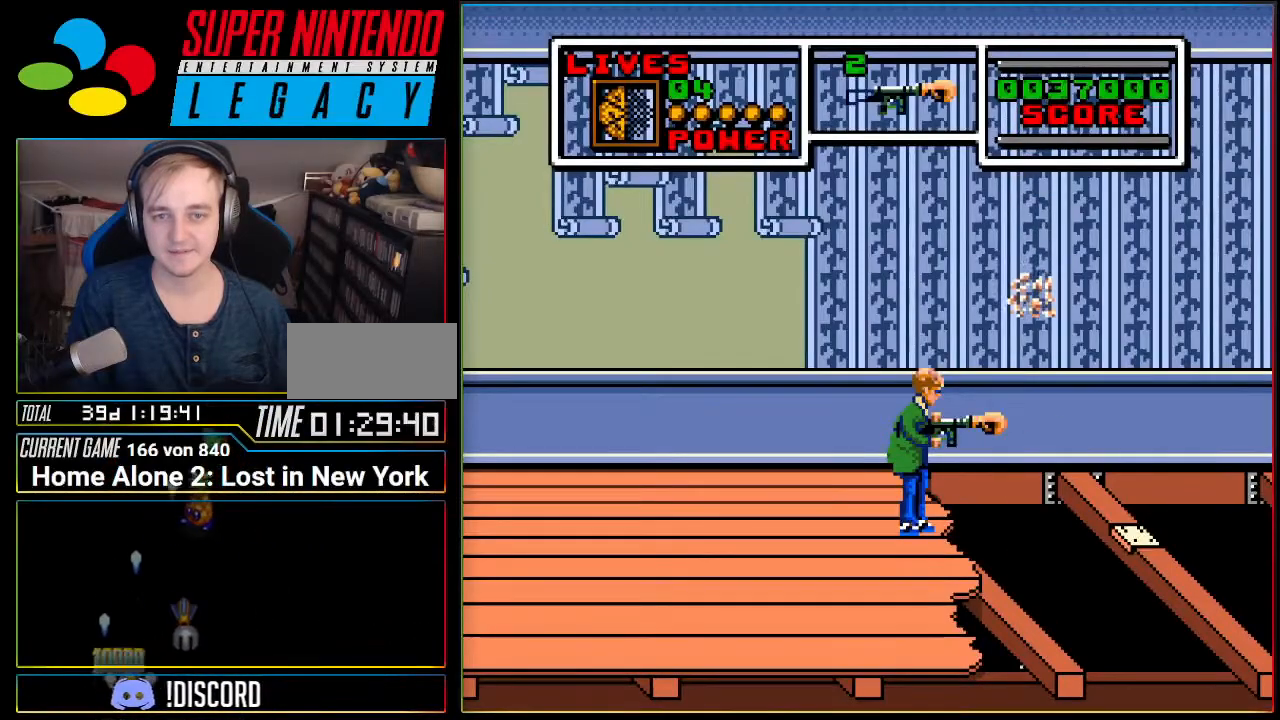
{"buttons": ["A", "DPAD_RIGHT"], "events": [[150, "A", "down"], [150, "DPAD_RIGHT", "down"]]}
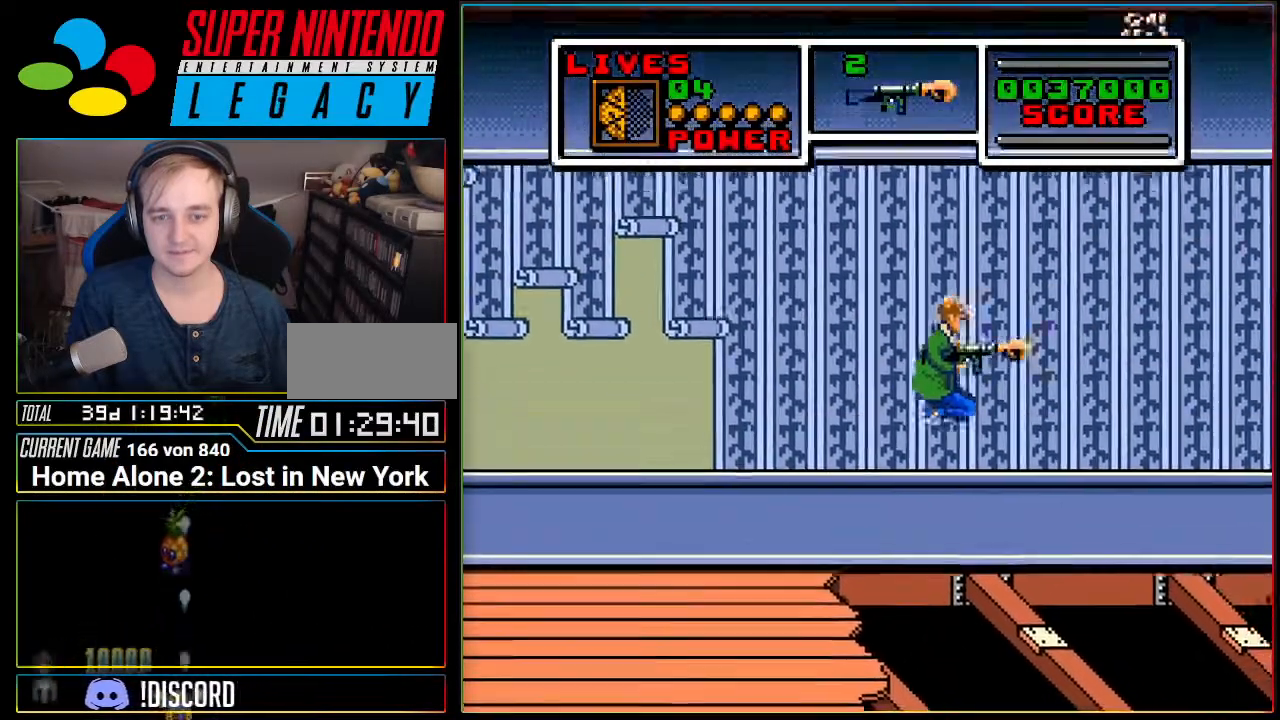
{"buttons": [], "events": [[267, "DPAD_RIGHT", "up"], [300, "A", "up"]]}
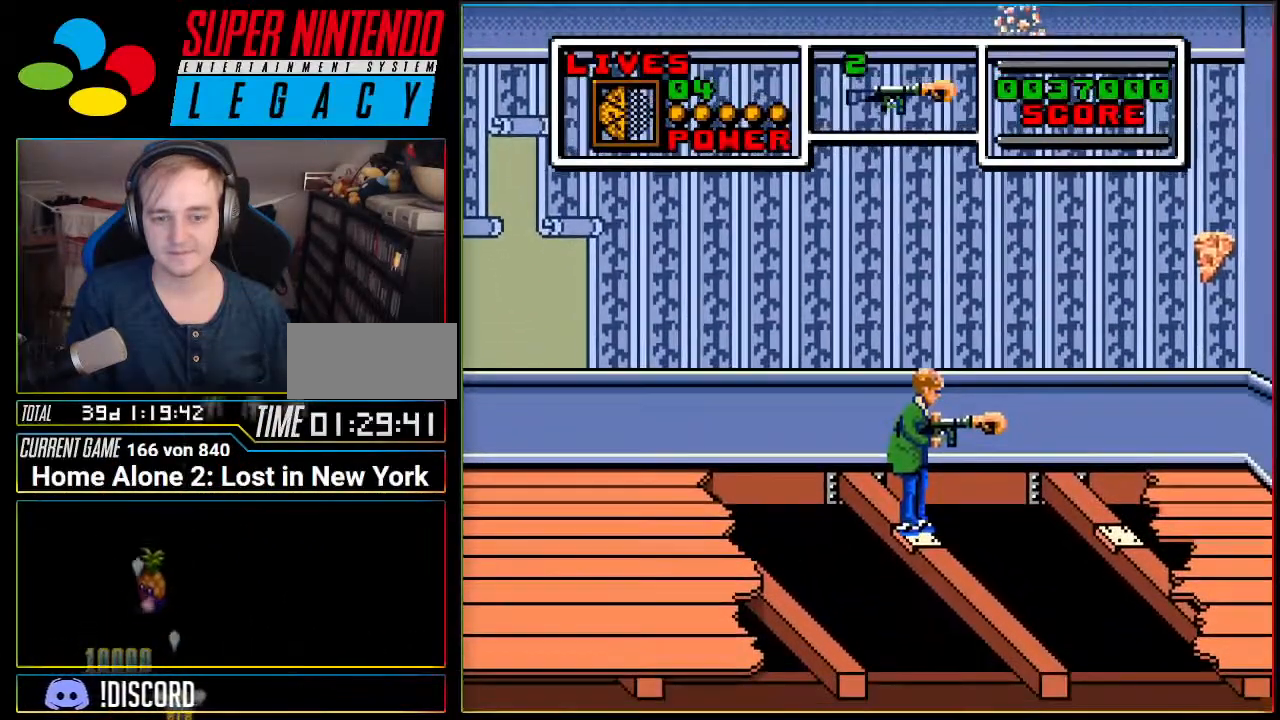
{"buttons": [], "events": []}
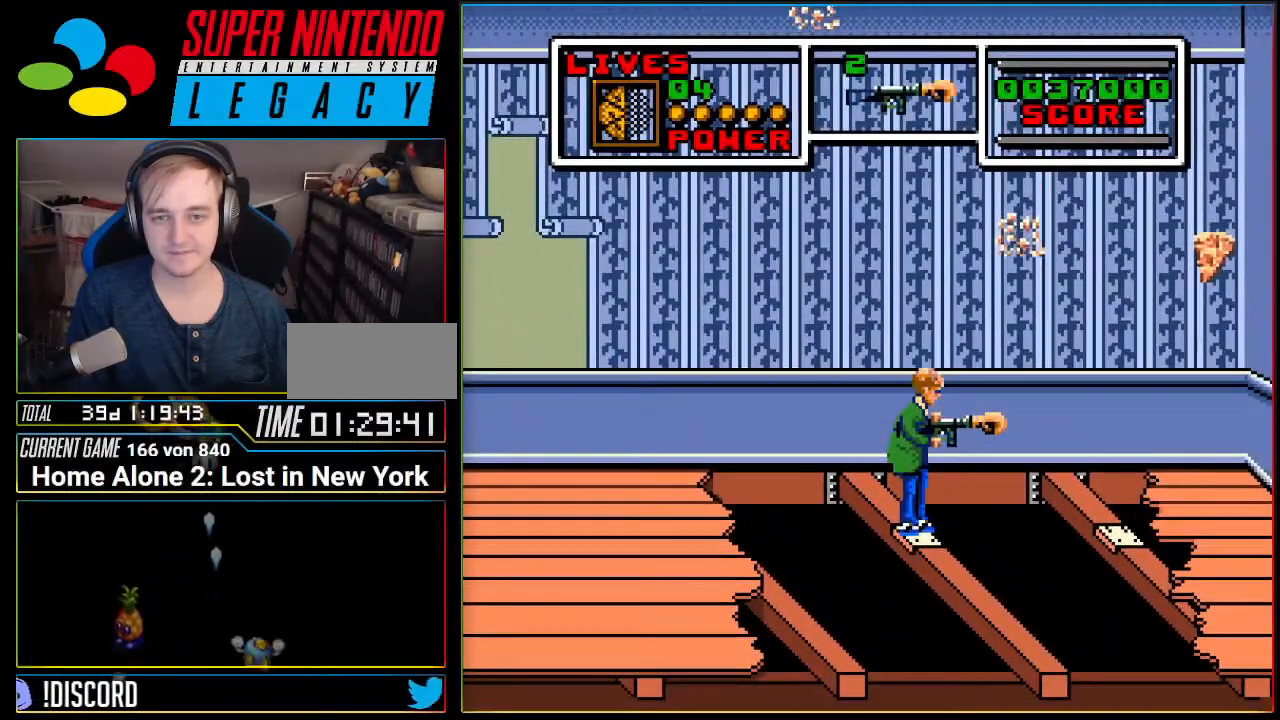
{"buttons": ["A", "DPAD_RIGHT"], "events": [[334, "A", "down"], [334, "DPAD_RIGHT", "down"]]}
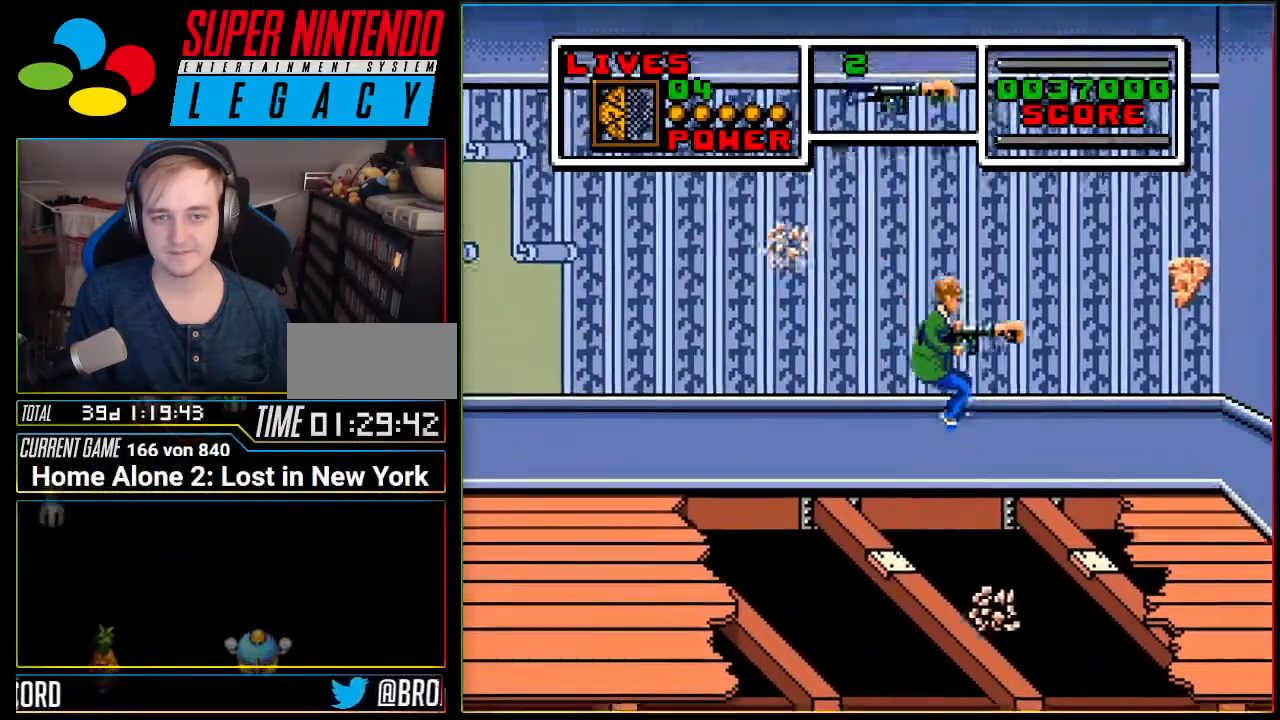
{"buttons": ["DPAD_RIGHT"], "events": [[300, "A", "up"]]}
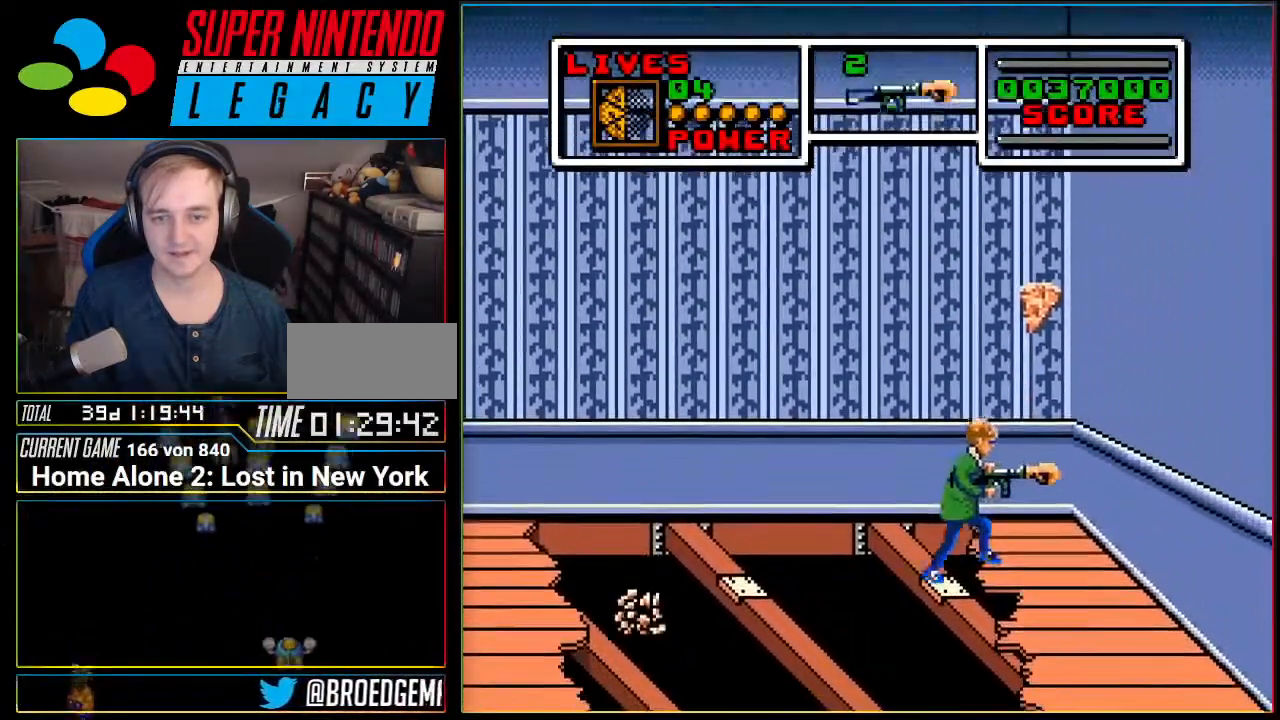
{"buttons": [], "events": [[50, "A", "down"], [200, "DPAD_RIGHT", "up"], [334, "DPAD_LEFT", "down"], [451, "A", "up"], [451, "DPAD_LEFT", "up"]]}
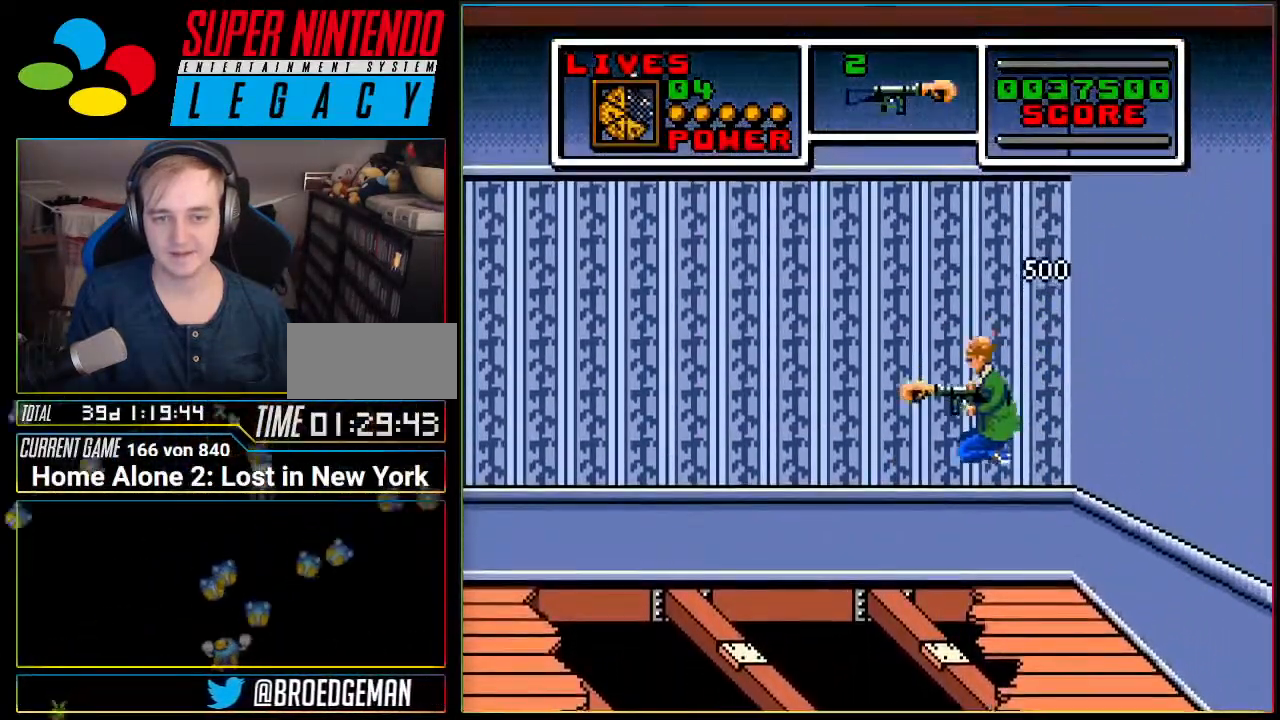
{"buttons": [], "events": []}
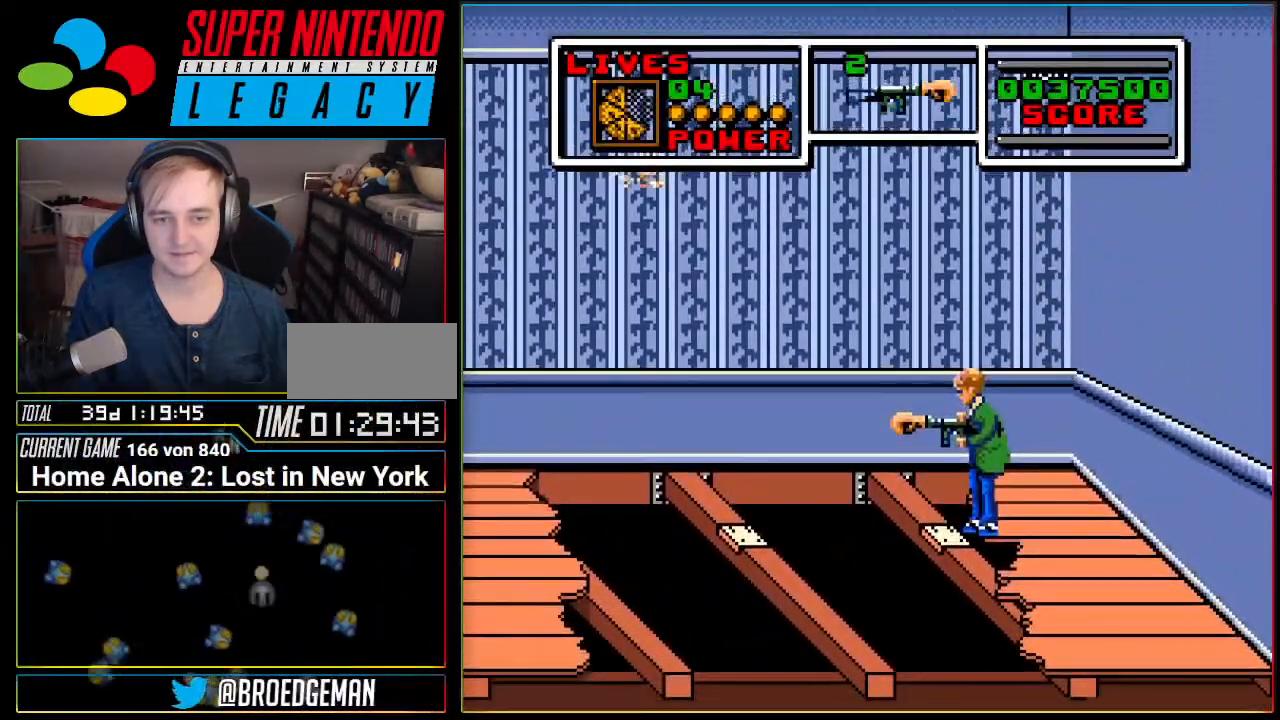
{"buttons": ["A", "DPAD_LEFT"], "events": [[150, "DPAD_LEFT", "down"], [234, "A", "down"]]}
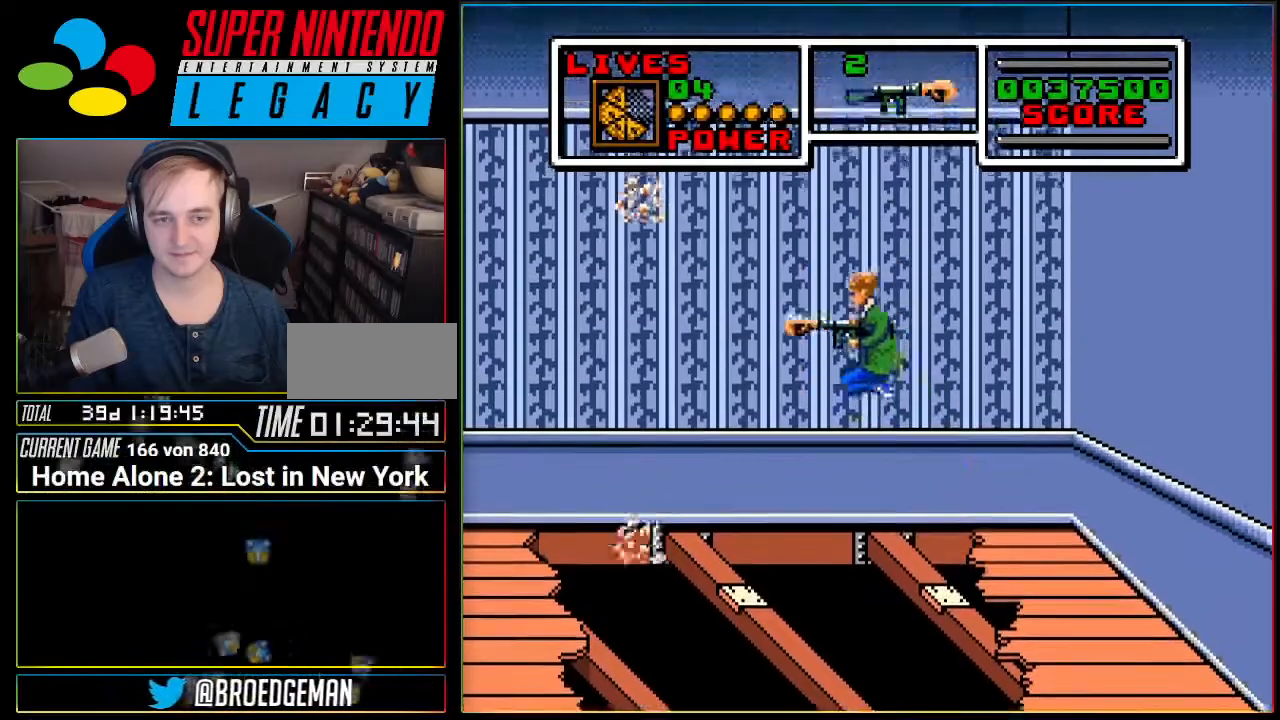
{"buttons": [], "events": [[300, "DPAD_LEFT", "up"], [333, "A", "up"]]}
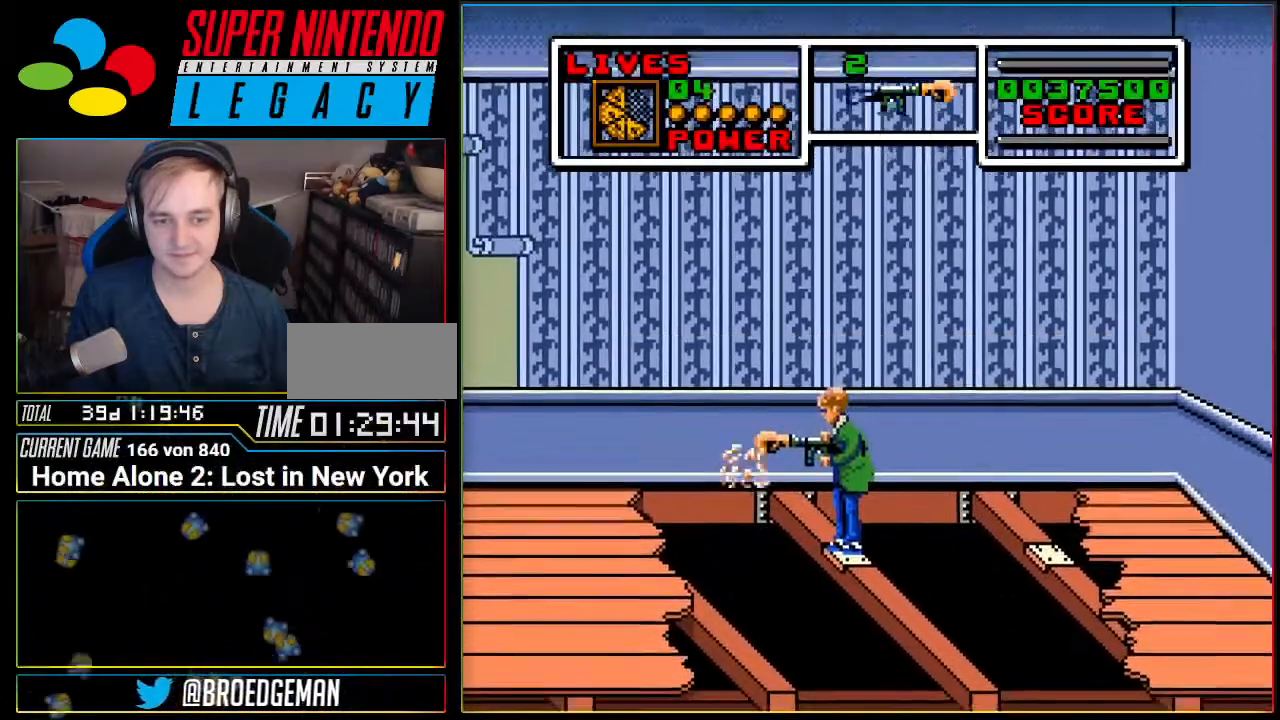
{"buttons": ["A", "DPAD_LEFT"], "events": [[334, "DPAD_LEFT", "down"], [367, "A", "down"]]}
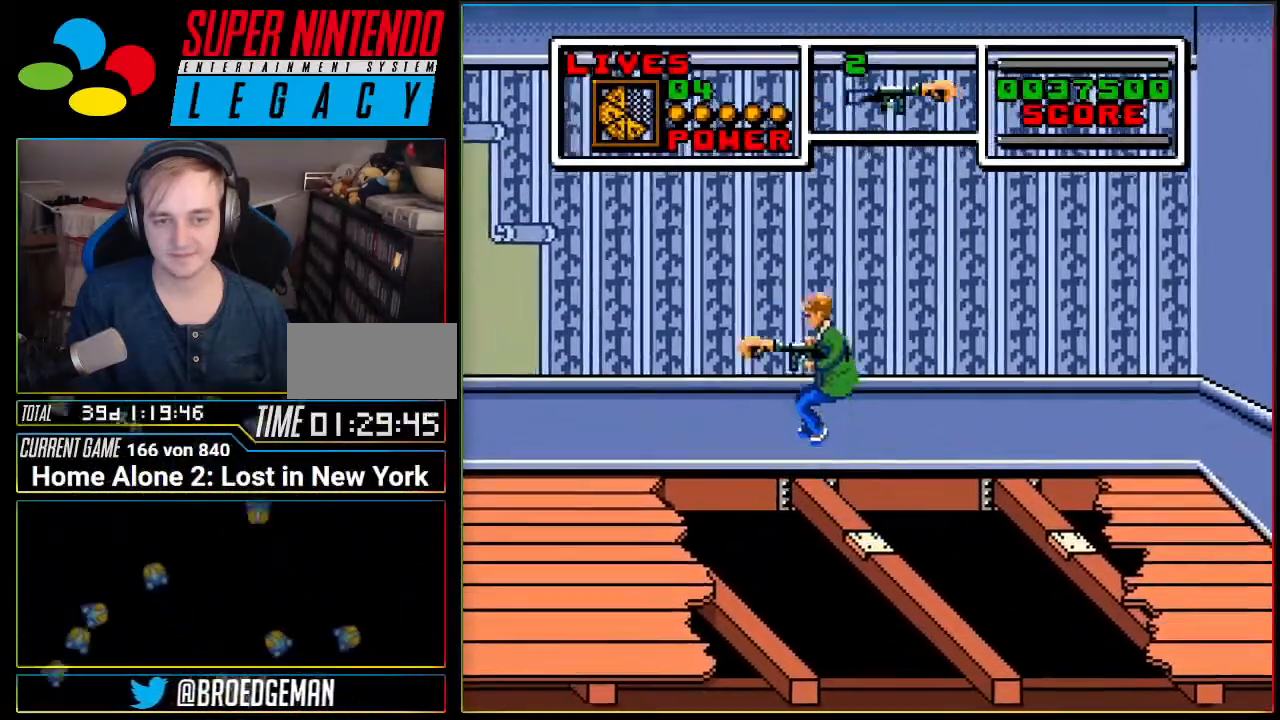
{"buttons": ["DPAD_LEFT"], "events": [[483, "A", "up"]]}
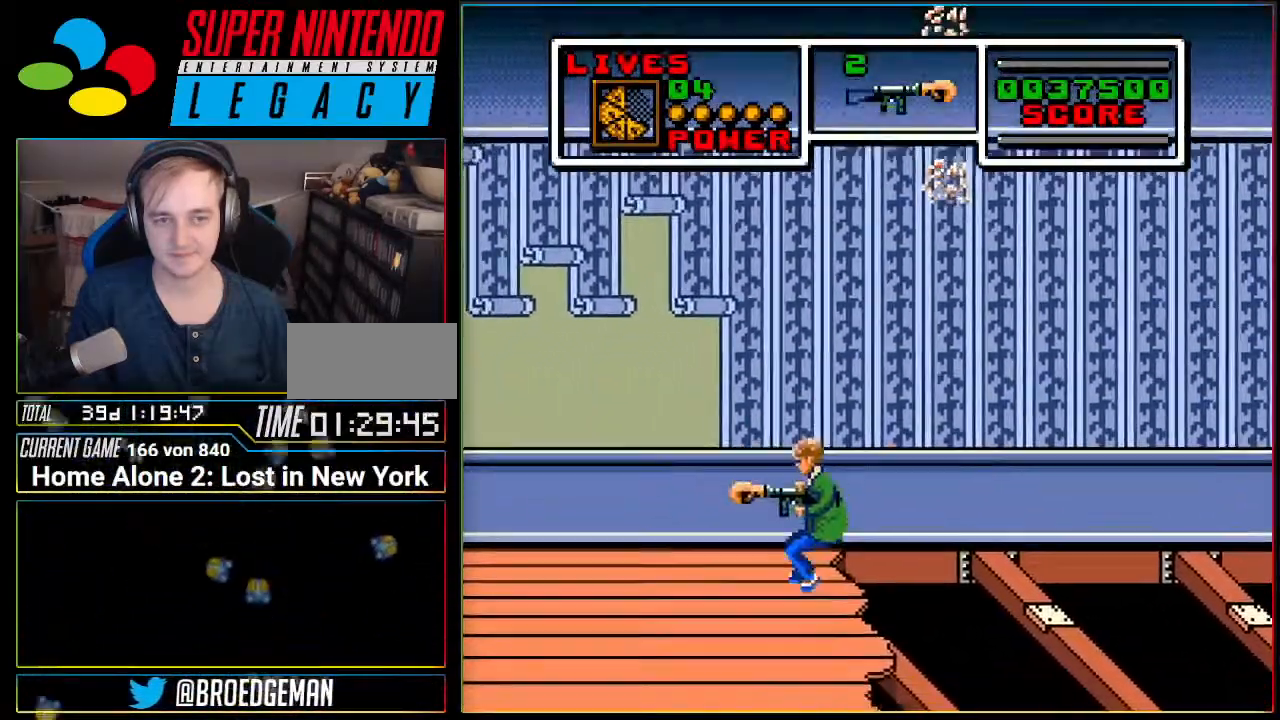
{"buttons": ["A", "DPAD_LEFT"], "events": [[300, "A", "down"]]}
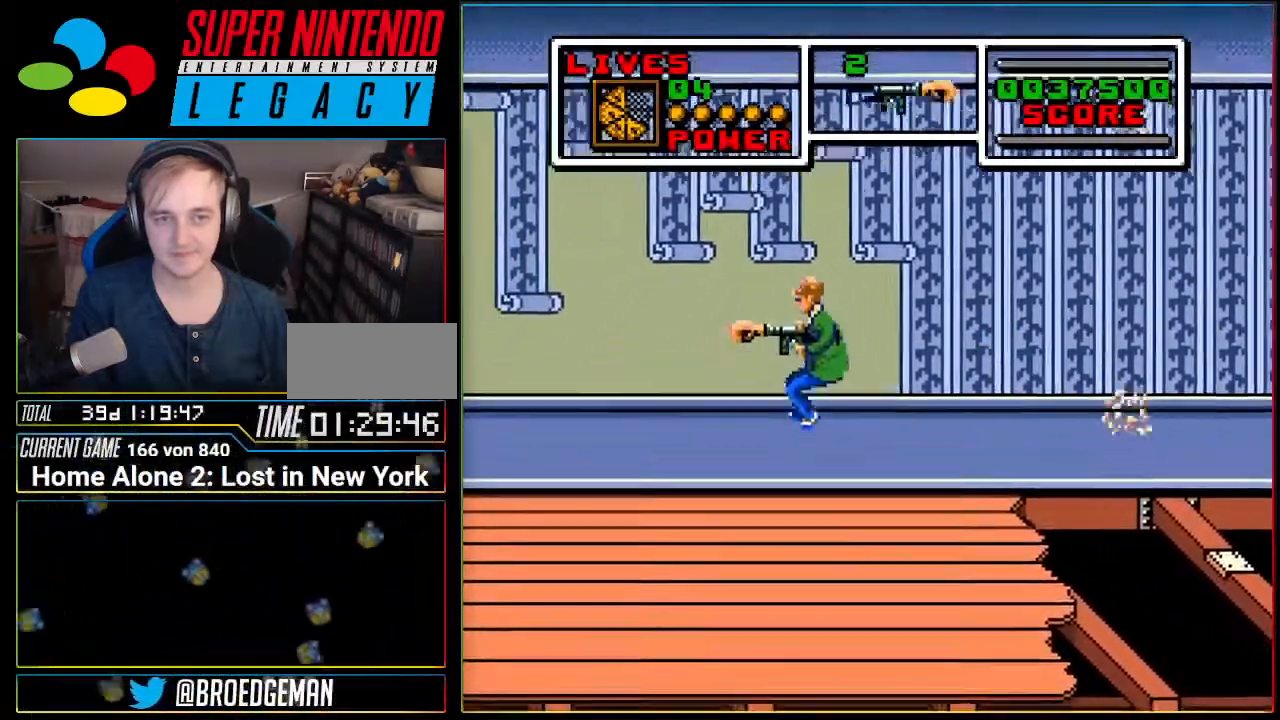
{"buttons": ["A", "DPAD_LEFT"], "events": []}
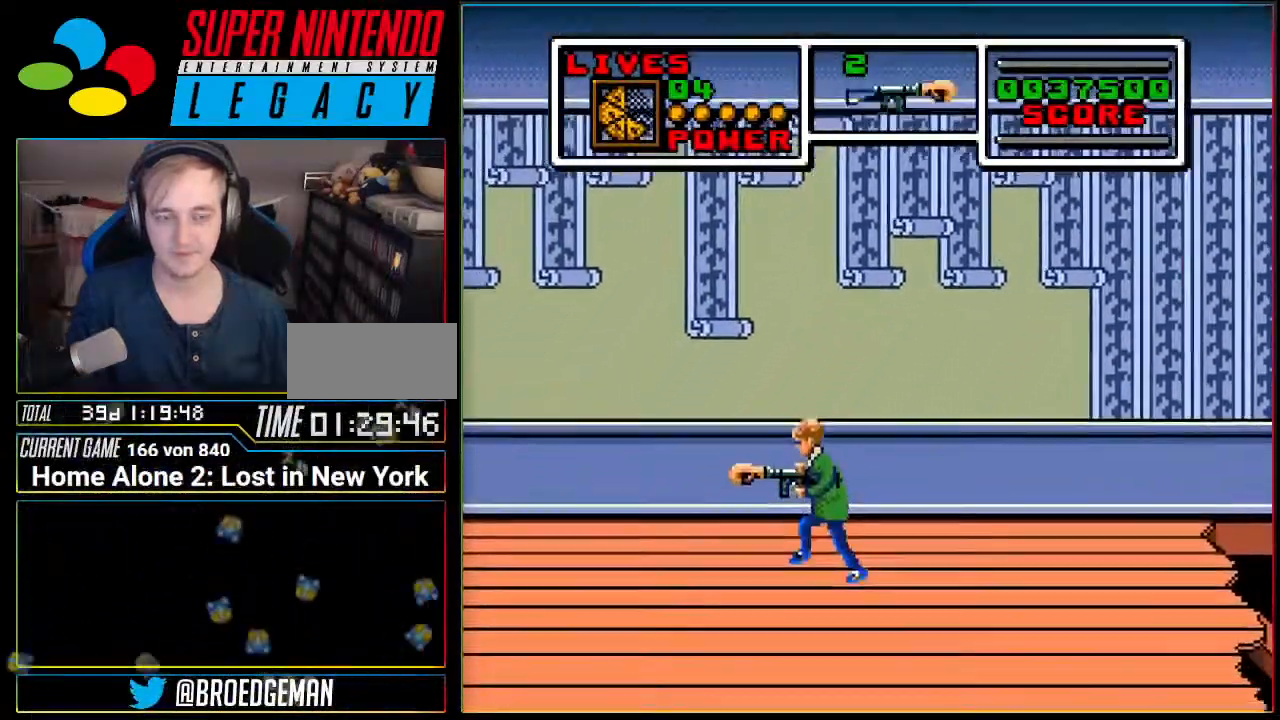
{"buttons": ["A", "DPAD_LEFT"], "events": []}
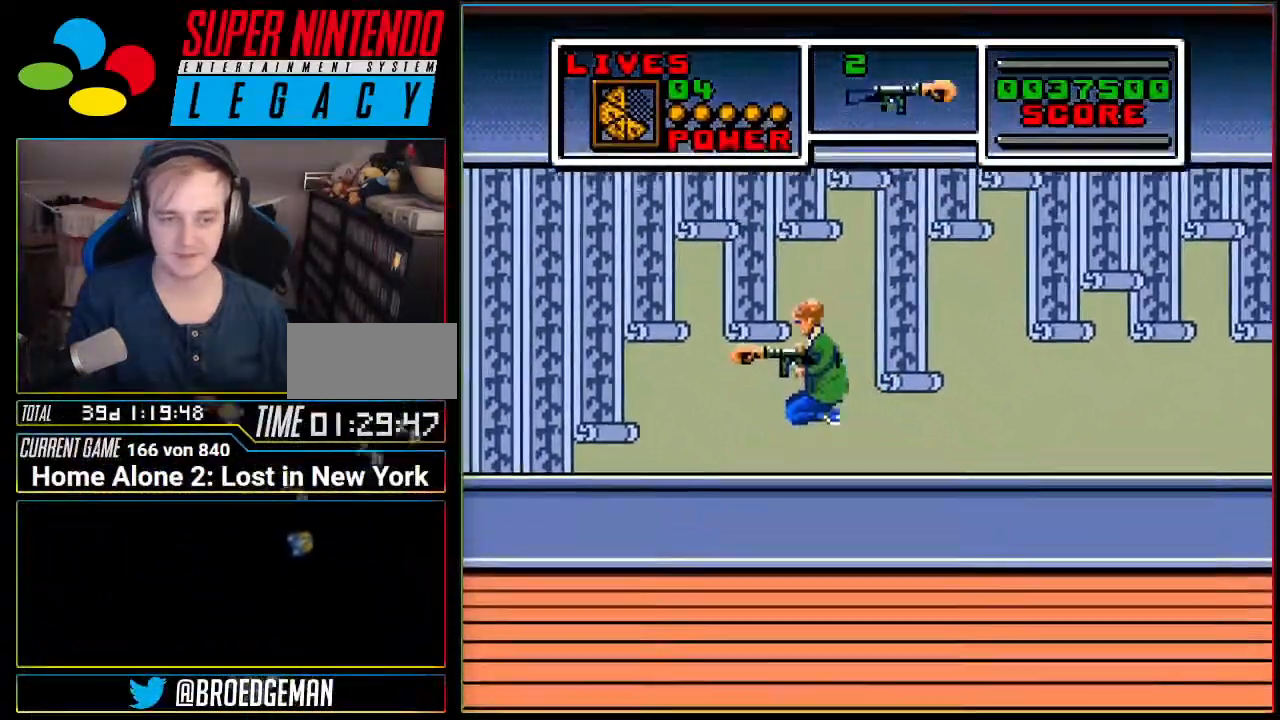
{"buttons": ["A", "DPAD_LEFT"], "events": [[83, "A", "up"], [400, "A", "down"]]}
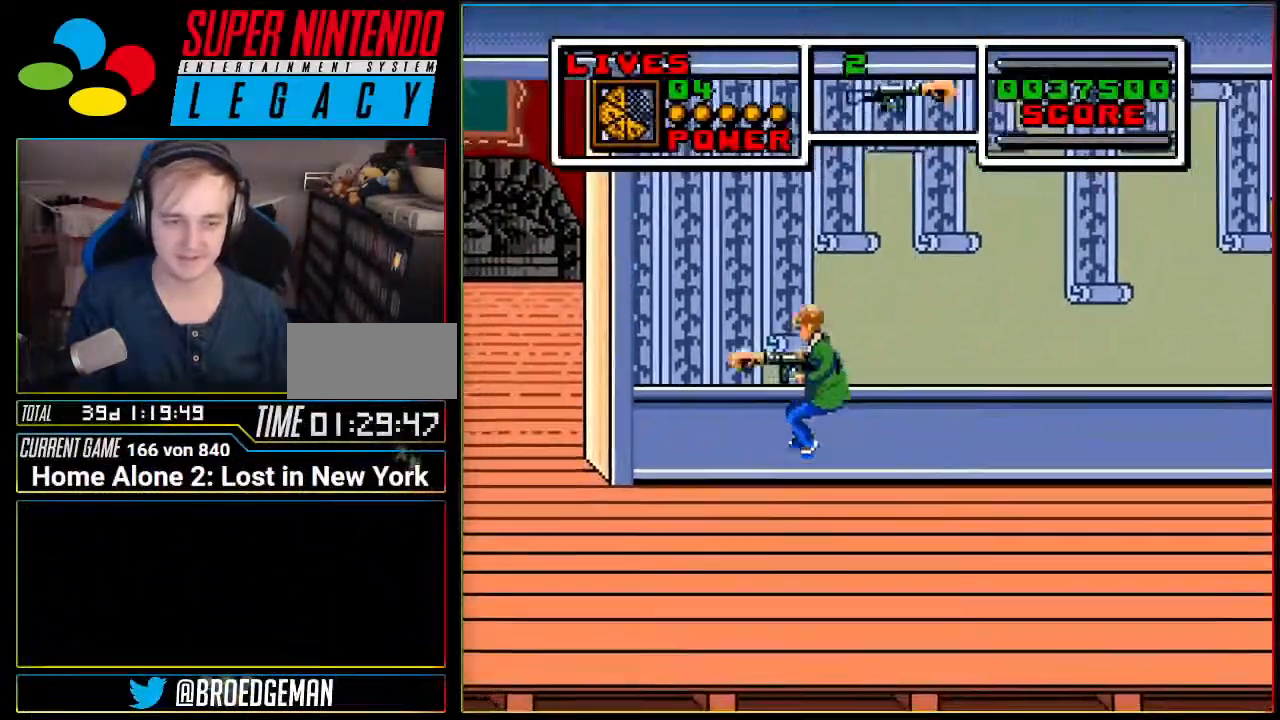
{"buttons": ["DPAD_LEFT"], "events": [[451, "A", "up"]]}
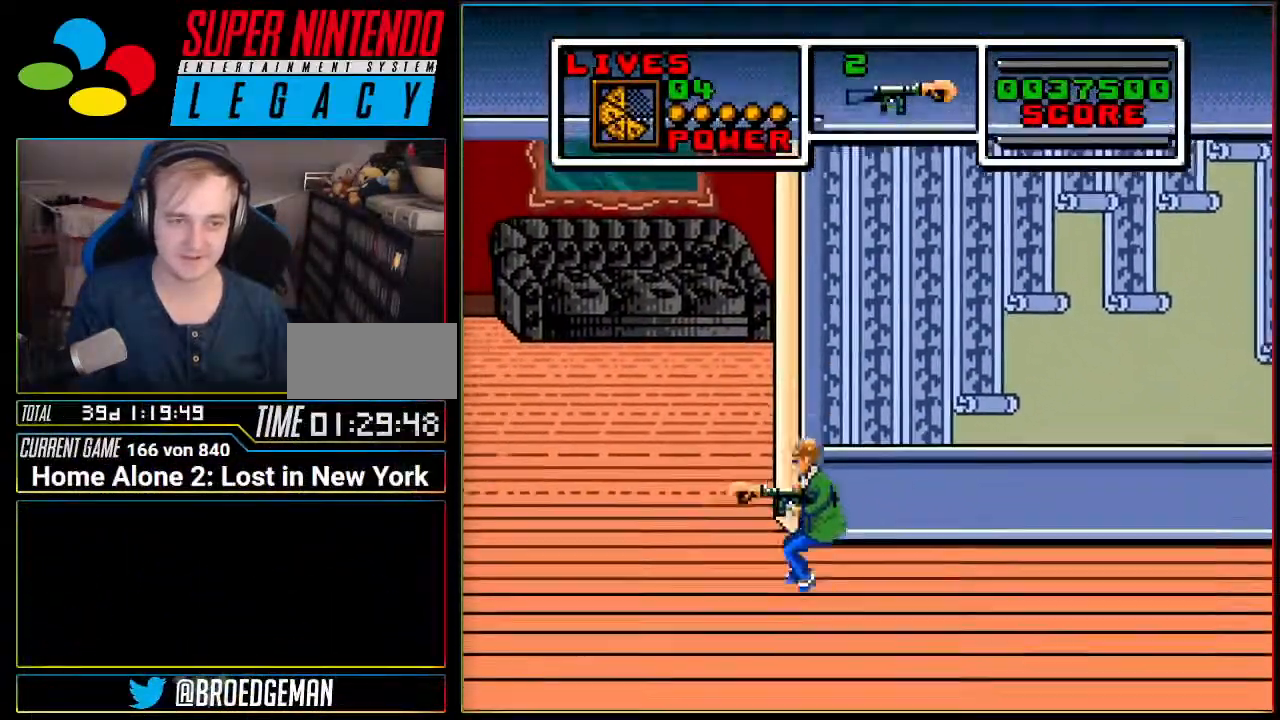
{"buttons": ["DPAD_LEFT"], "events": []}
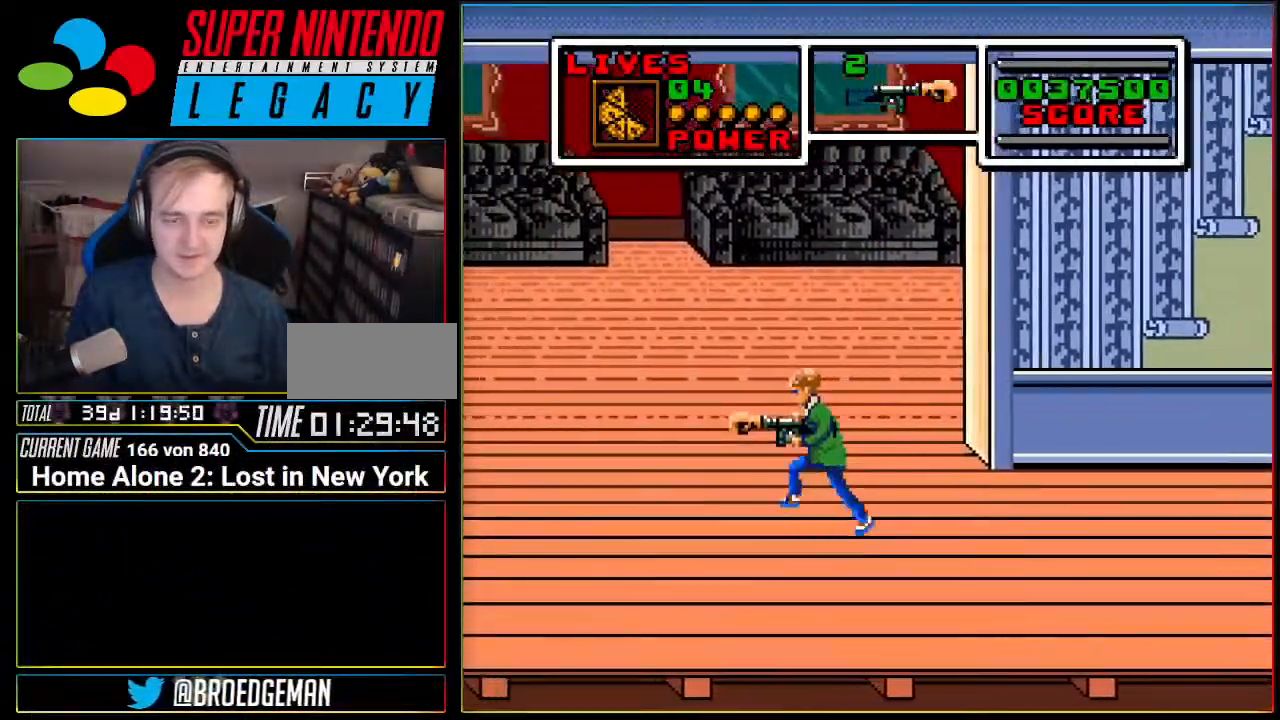
{"buttons": ["DPAD_LEFT"], "events": []}
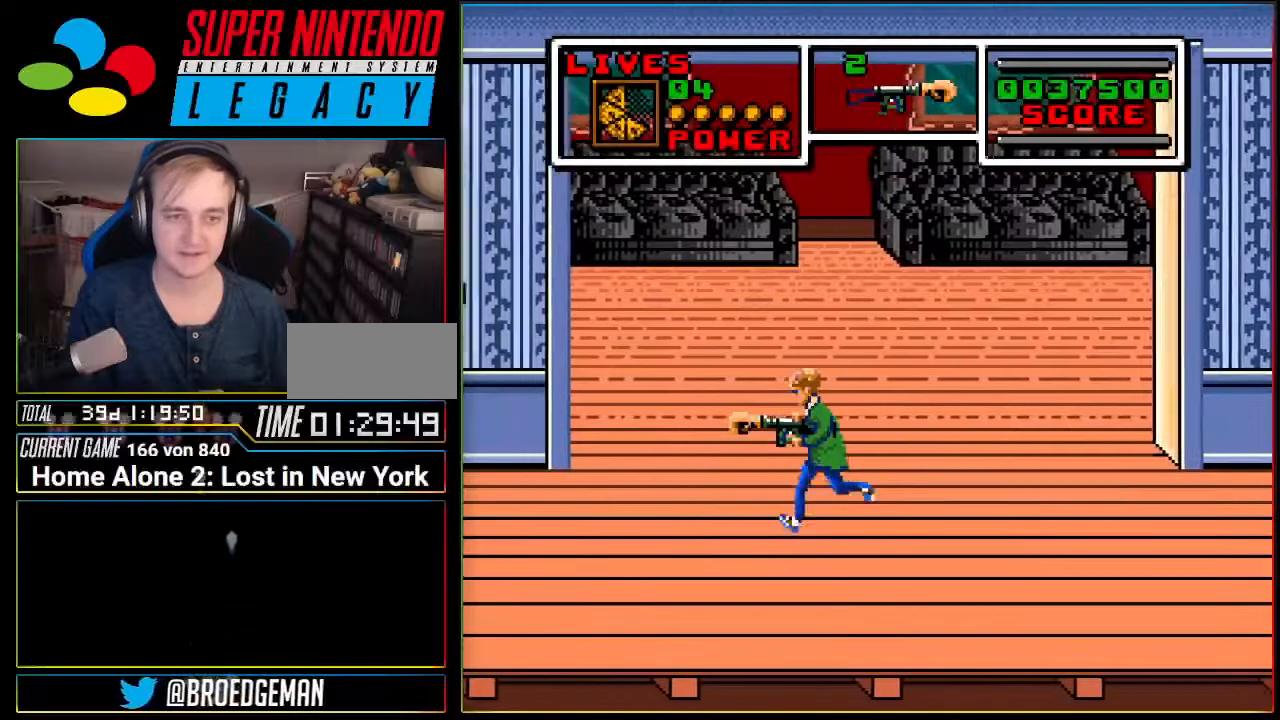
{"buttons": ["DPAD_UP"], "events": [[16, "DPAD_LEFT", "up"], [400, "DPAD_UP", "down"]]}
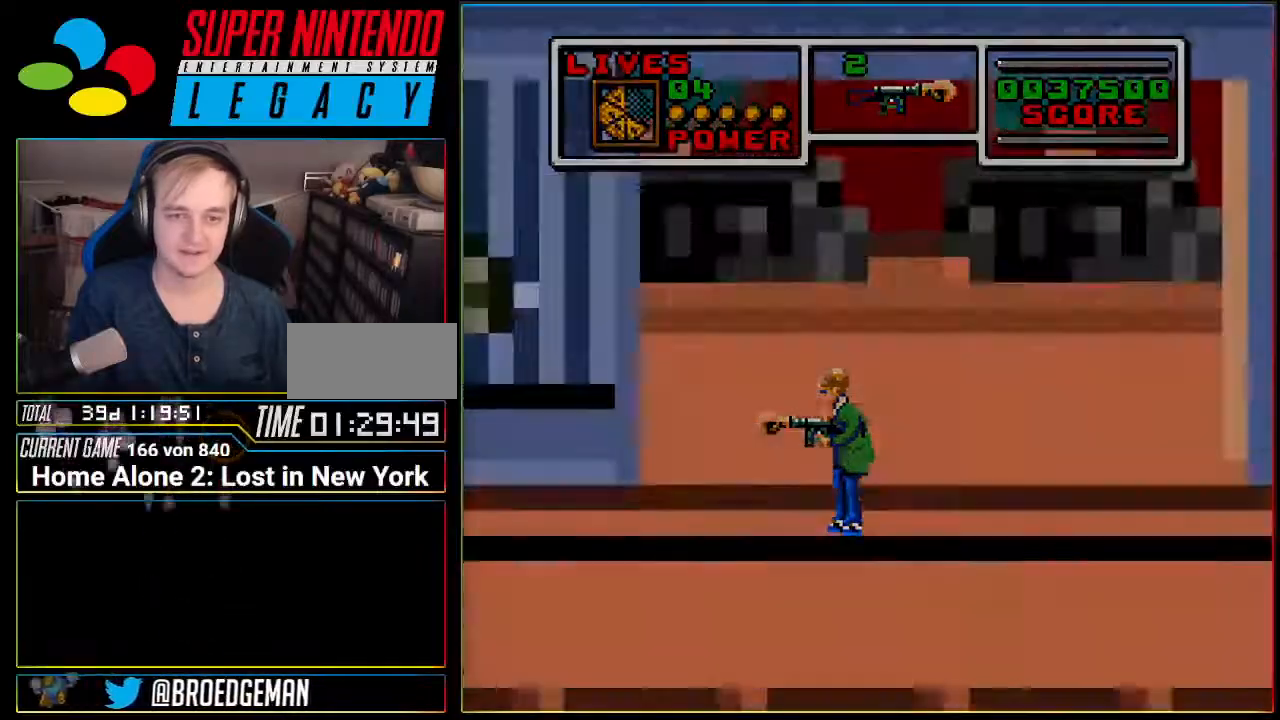
{"buttons": [], "events": [[100, "DPAD_UP", "up"]]}